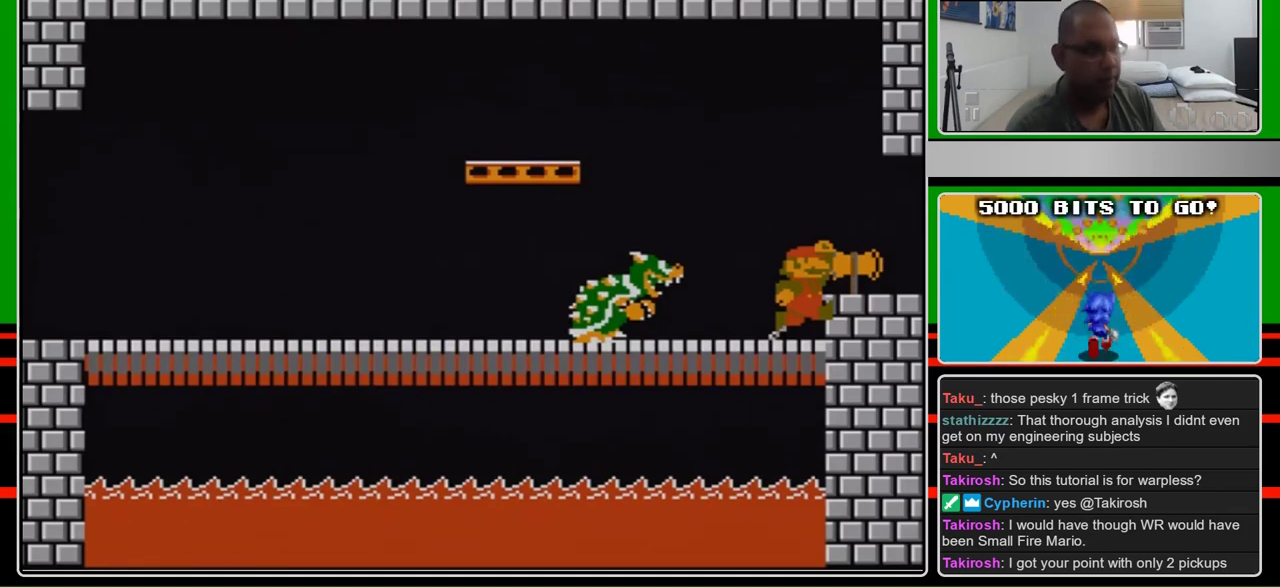
Gameplay with a controller (Nintendo layout); each line is a JSON object with the inputs held at the frame after it. "events" lists button and stick changes between this image and that frame as [ms after this image, input, new state], when the widget could be followed in between. Not read: L3 R3.
{"buttons": ["B"], "events": [[267, "B", "down"]]}
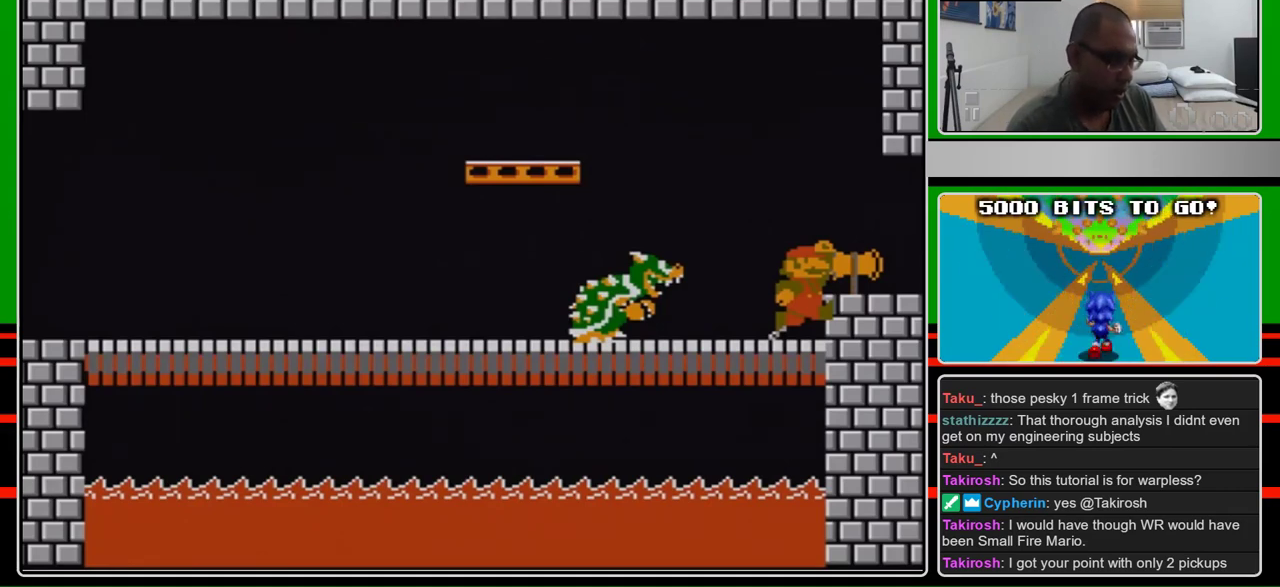
{"buttons": ["B"], "events": []}
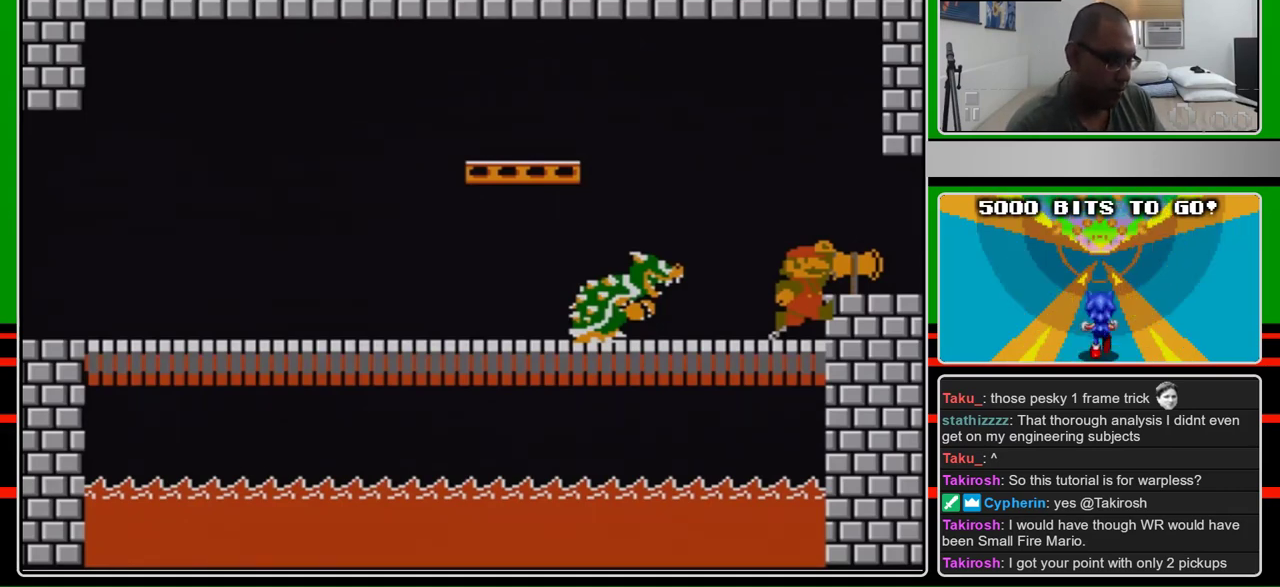
{"buttons": ["B"], "events": [[233, "START", "down"], [367, "START", "up"]]}
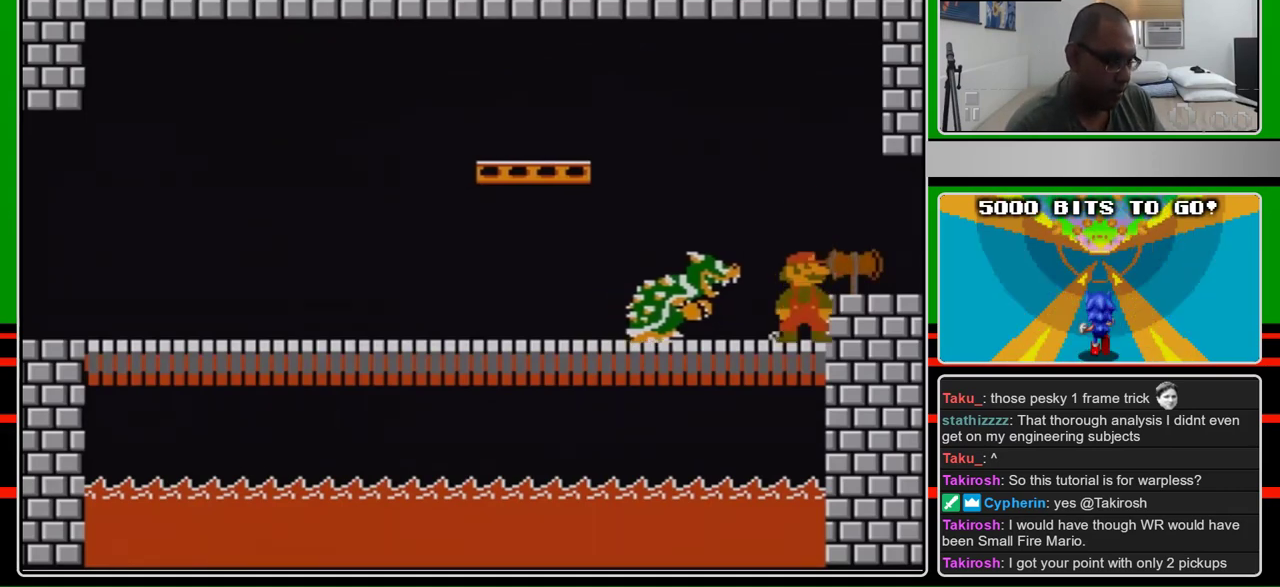
{"buttons": ["A", "B"], "events": [[233, "A", "down"]]}
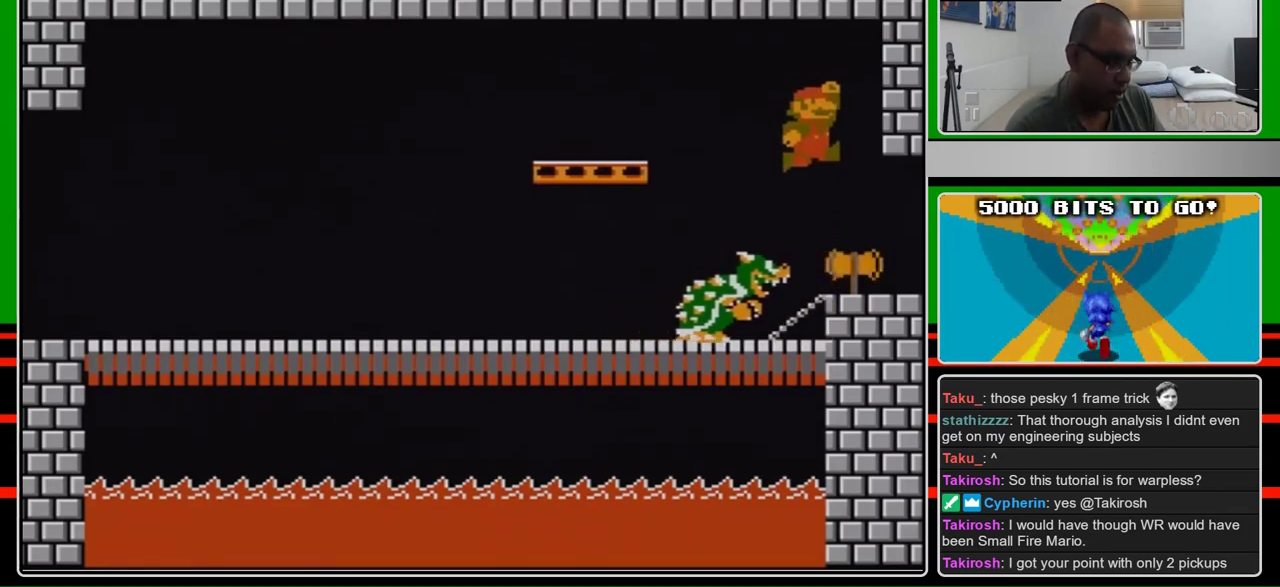
{"buttons": ["B", "DPAD_LEFT"], "events": [[67, "DPAD_RIGHT", "down"], [100, "A", "up"], [133, "DPAD_RIGHT", "up"], [367, "DPAD_LEFT", "down"]]}
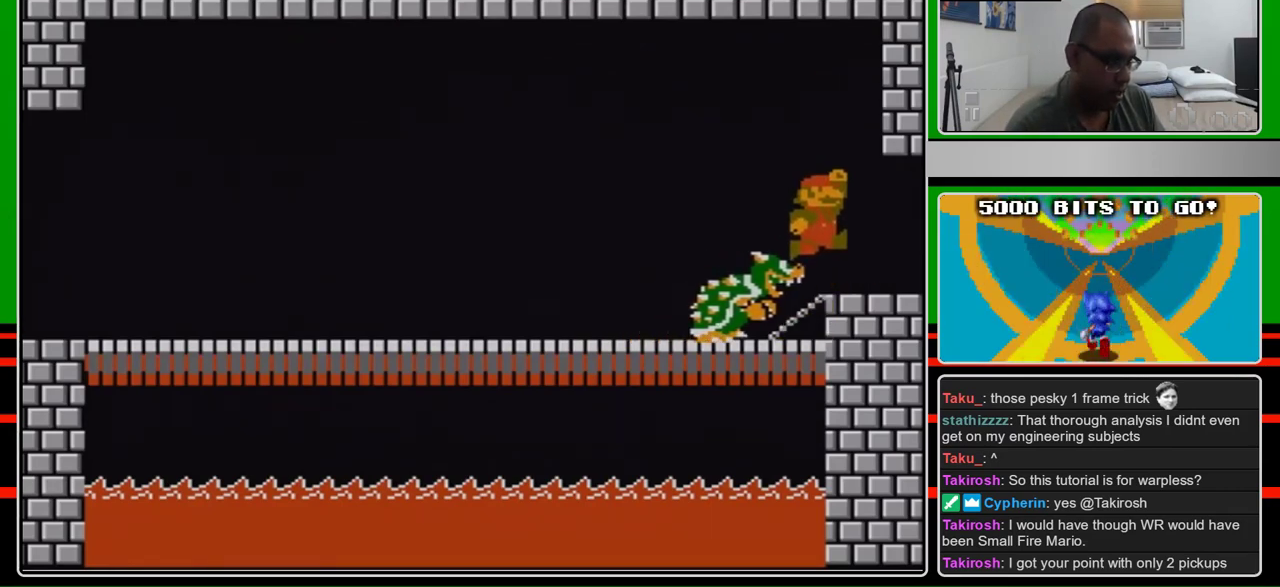
{"buttons": ["B"], "events": [[67, "DPAD_LEFT", "up"], [100, "B", "up"], [367, "B", "down"]]}
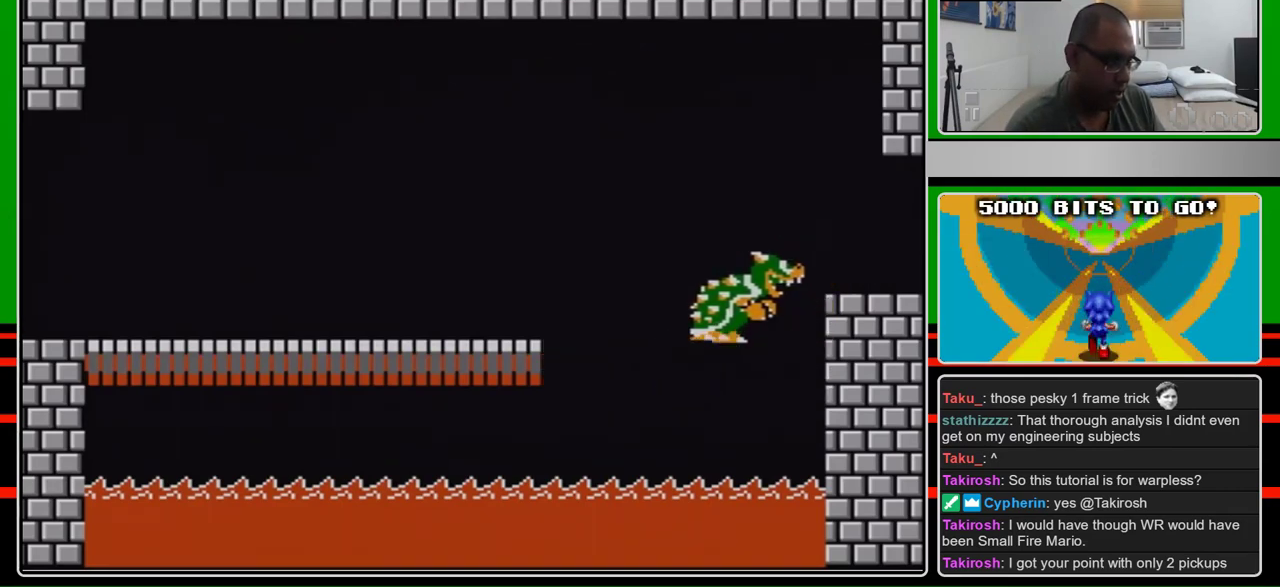
{"buttons": ["B"], "events": []}
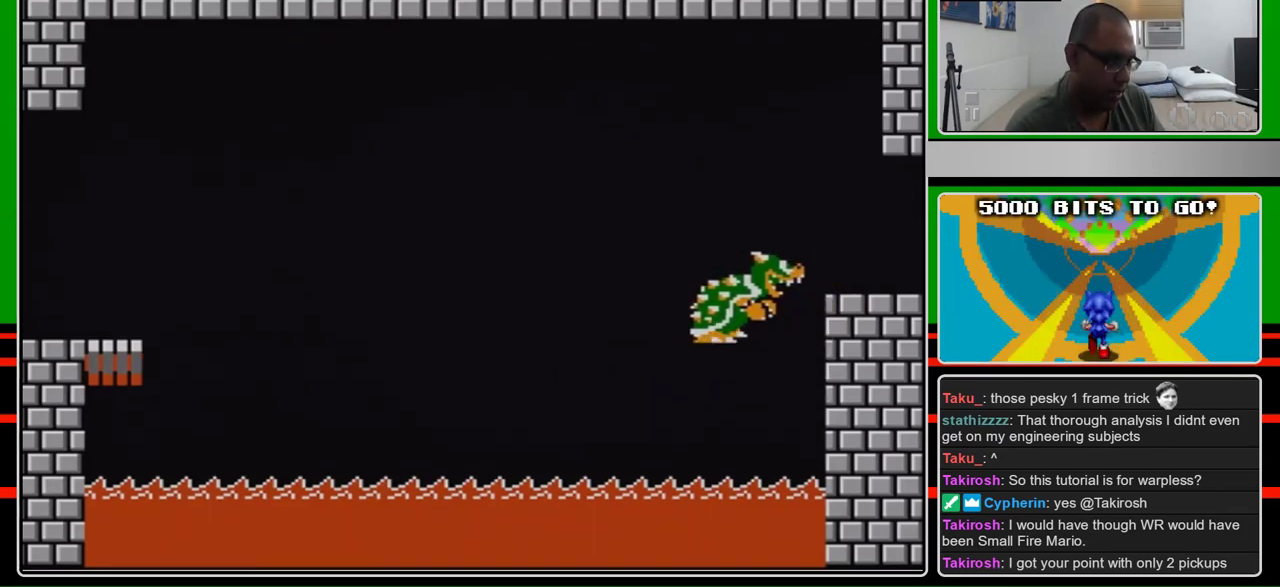
{"buttons": ["B"], "events": []}
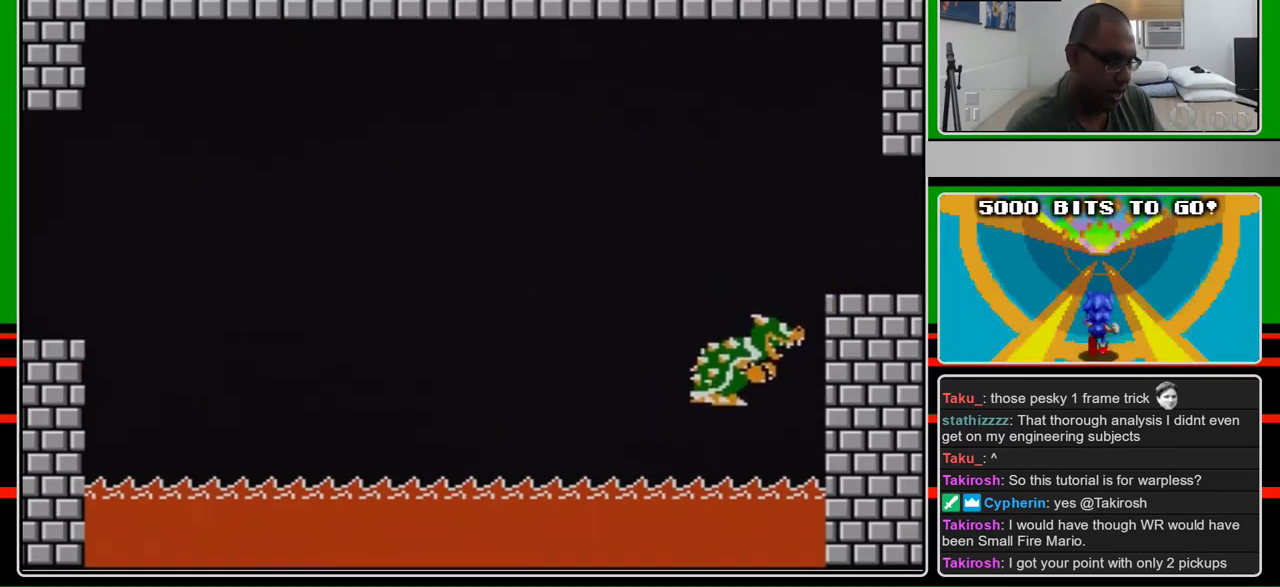
{"buttons": ["B"], "events": []}
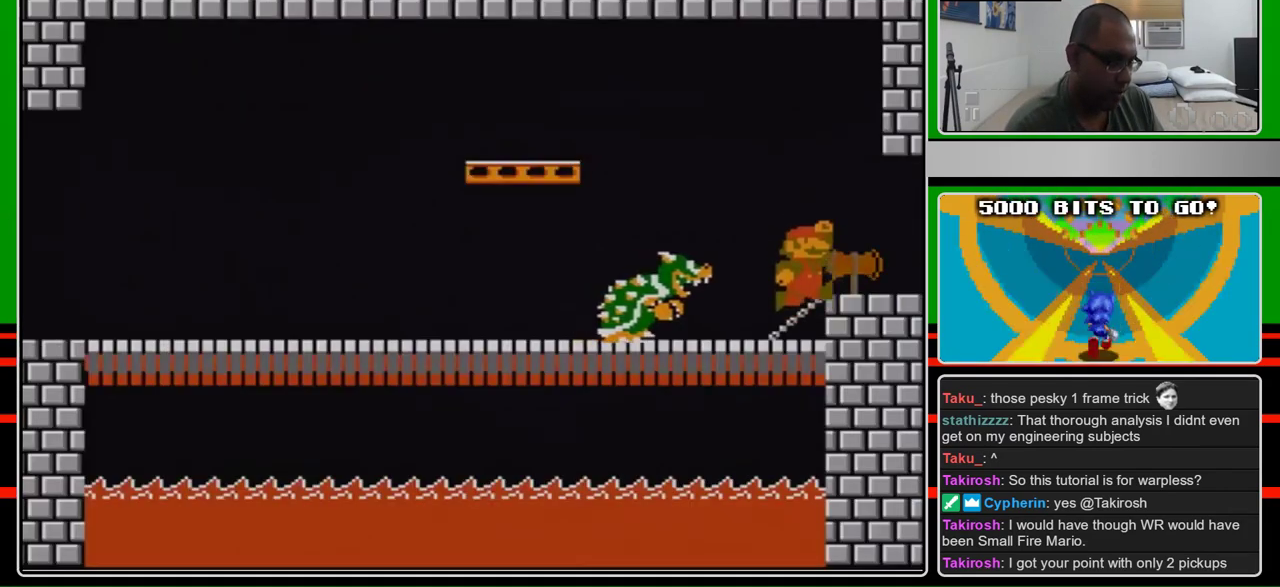
{"buttons": ["B"], "events": []}
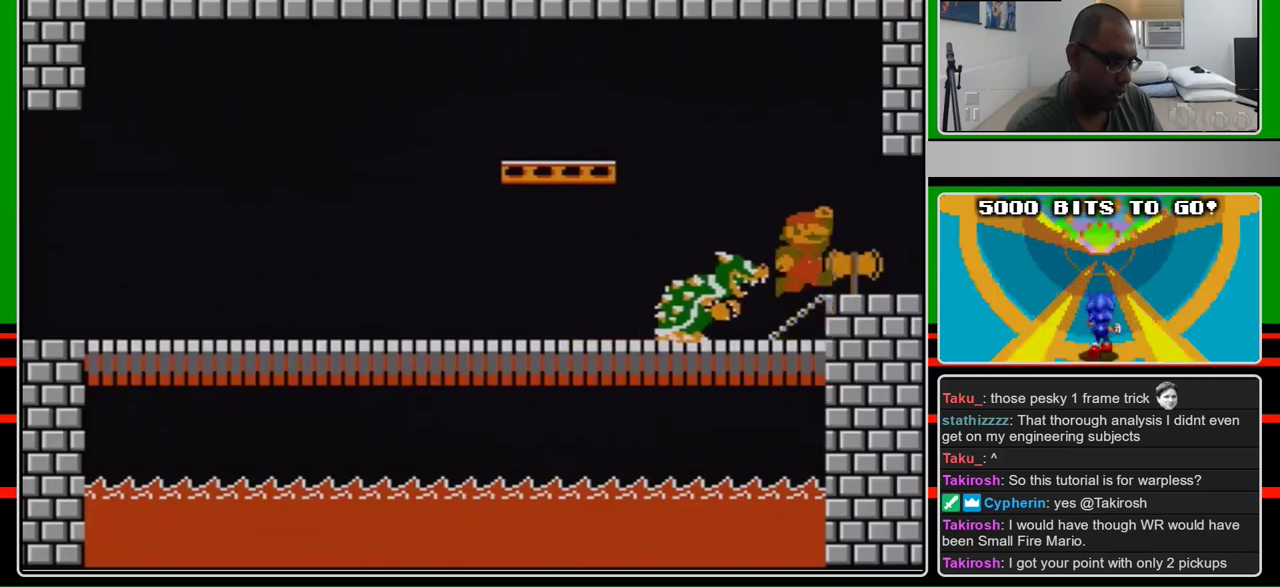
{"buttons": ["B", "DPAD_RIGHT"], "events": [[167, "A", "down"], [433, "DPAD_RIGHT", "down"], [467, "A", "up"]]}
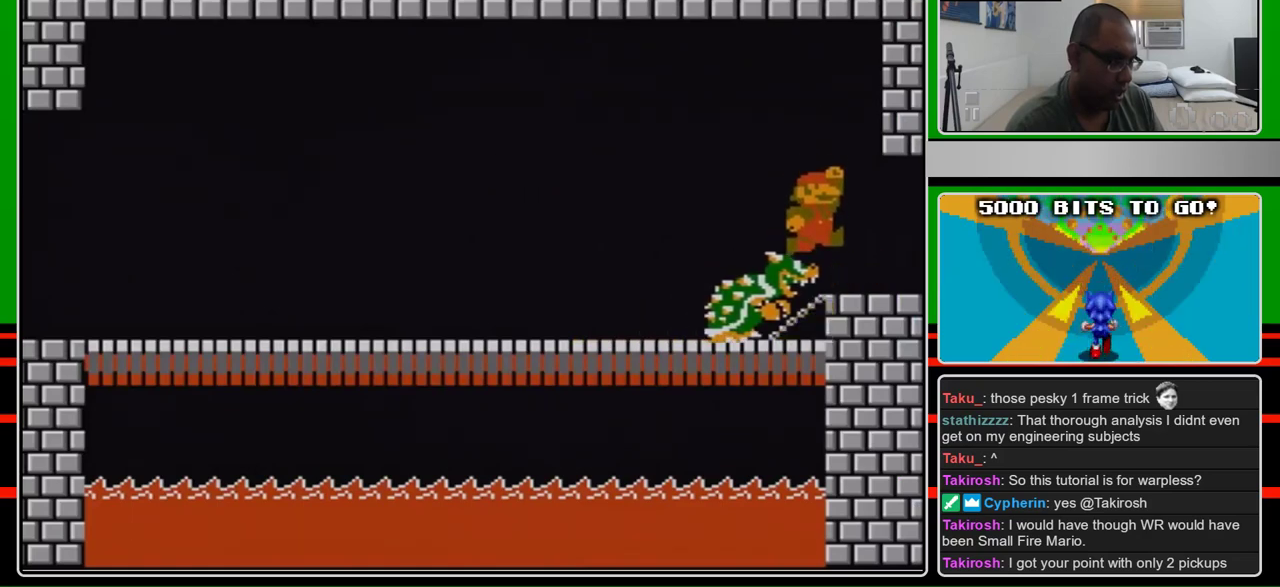
{"buttons": ["B"], "events": [[33, "DPAD_RIGHT", "up"], [167, "DPAD_LEFT", "down"], [367, "DPAD_LEFT", "up"]]}
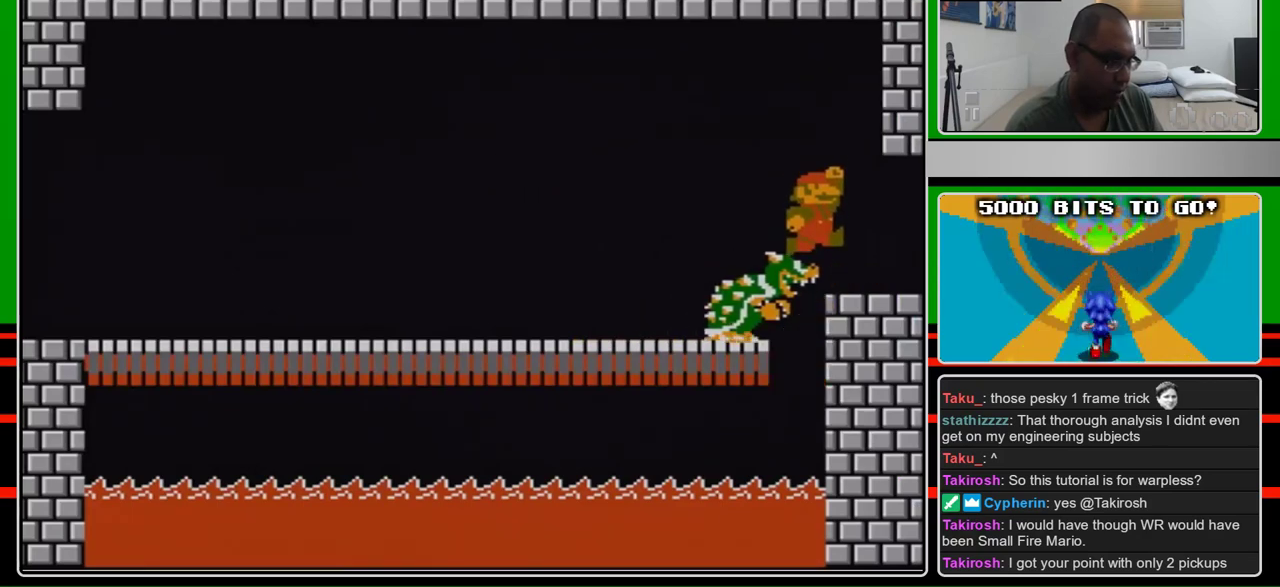
{"buttons": ["B"], "events": []}
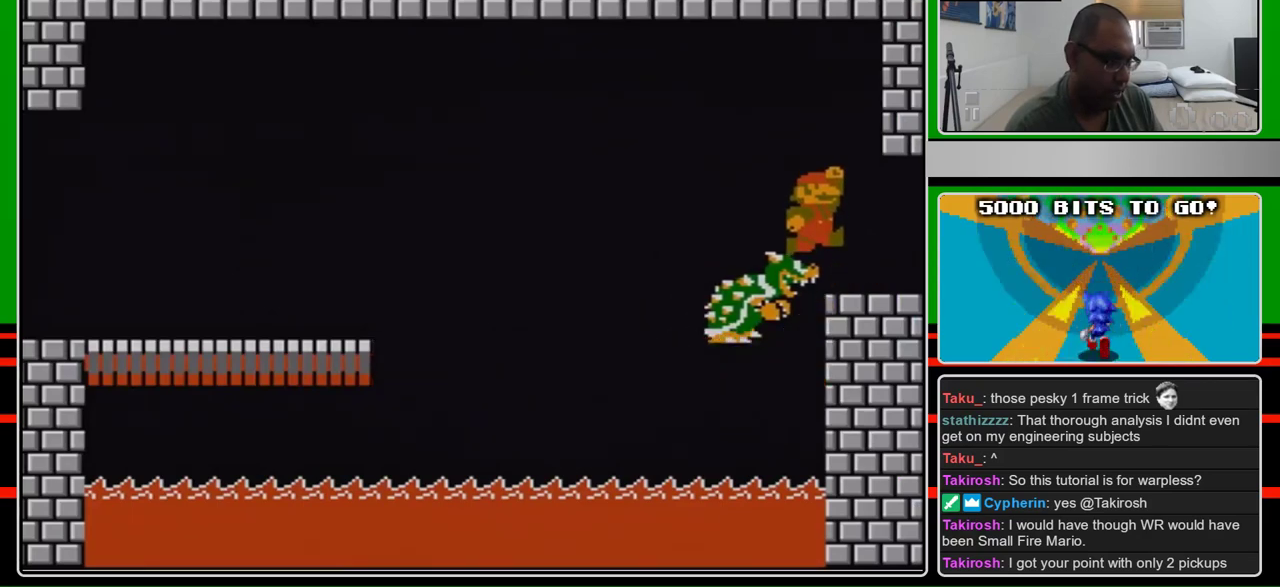
{"buttons": ["START"], "events": [[433, "B", "up"], [500, "START", "down"]]}
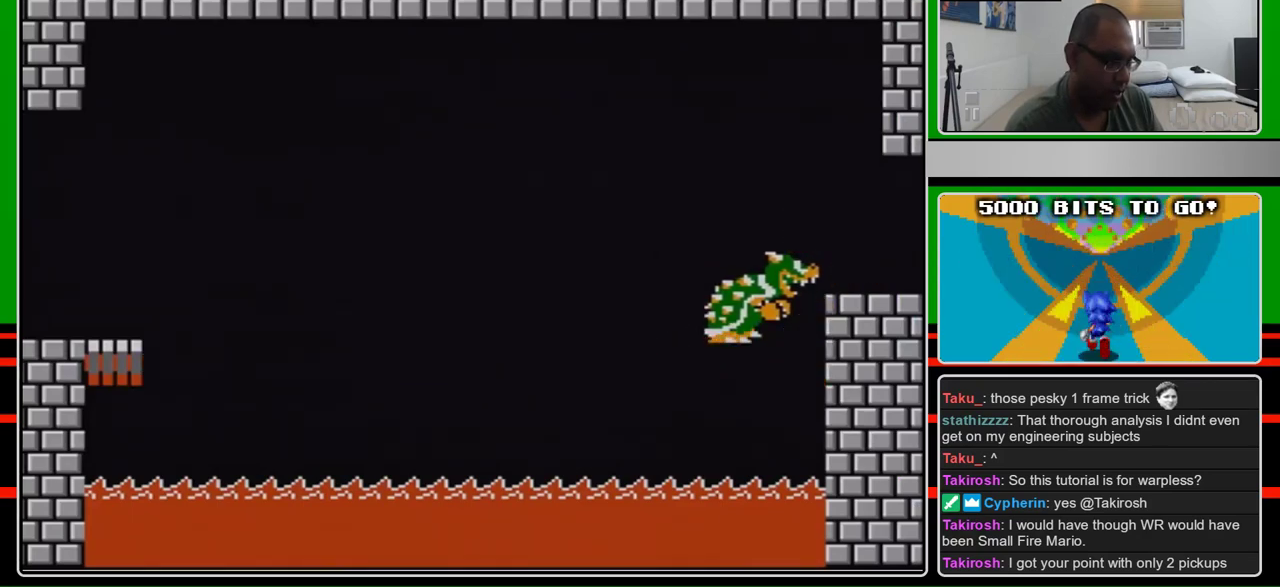
{"buttons": [], "events": [[167, "START", "up"]]}
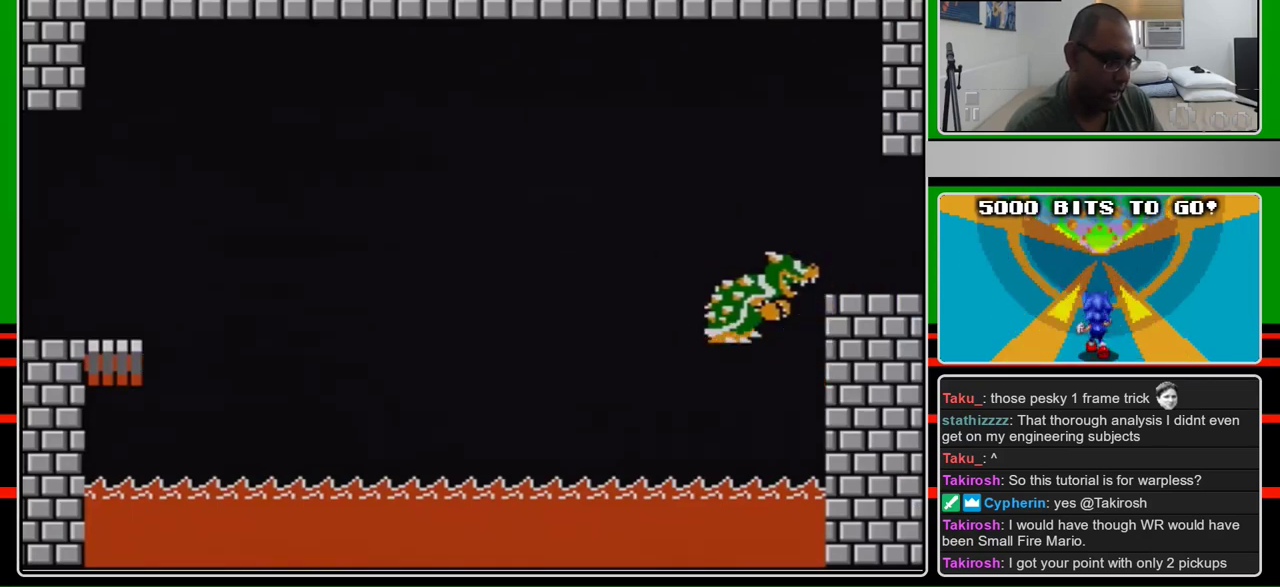
{"buttons": [], "events": []}
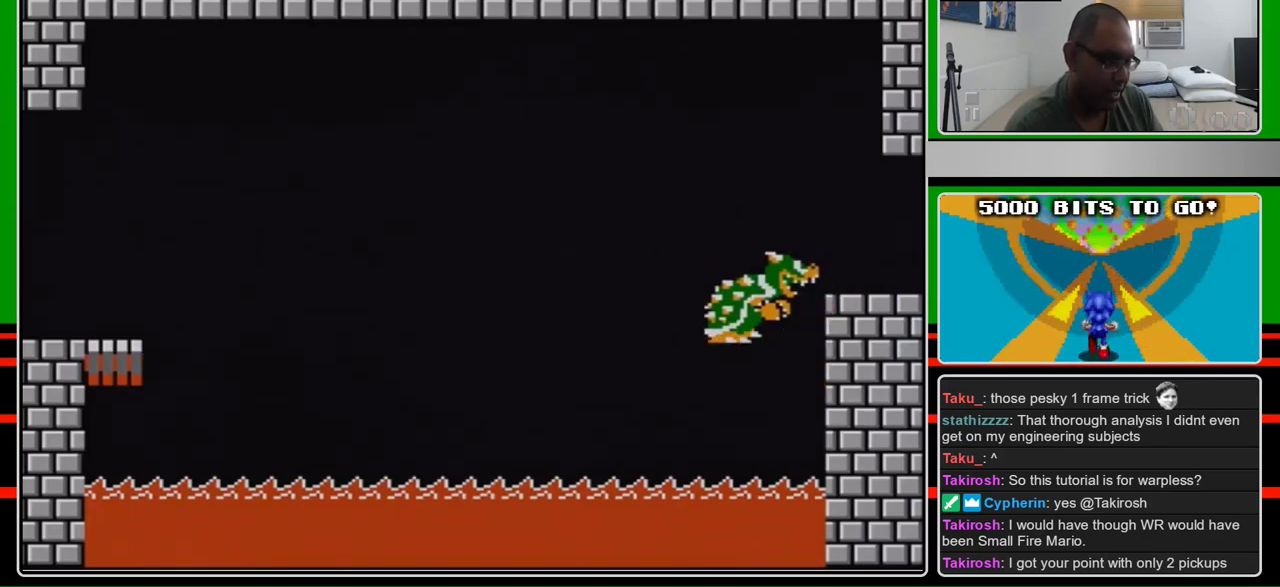
{"buttons": [], "events": []}
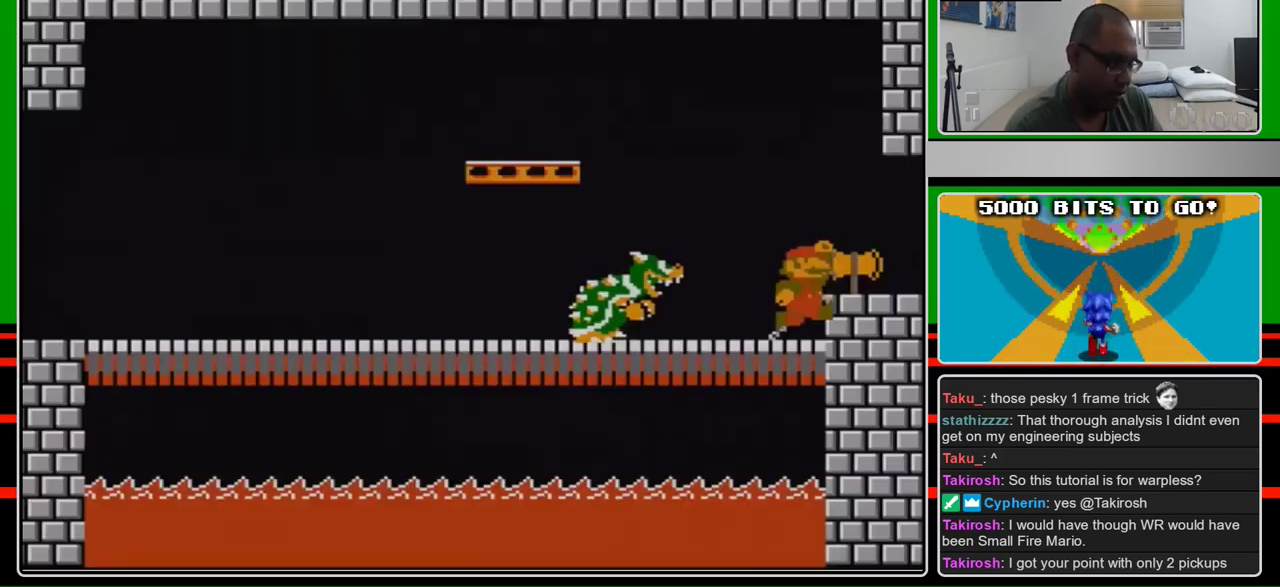
{"buttons": ["B"], "events": [[33, "B", "down"]]}
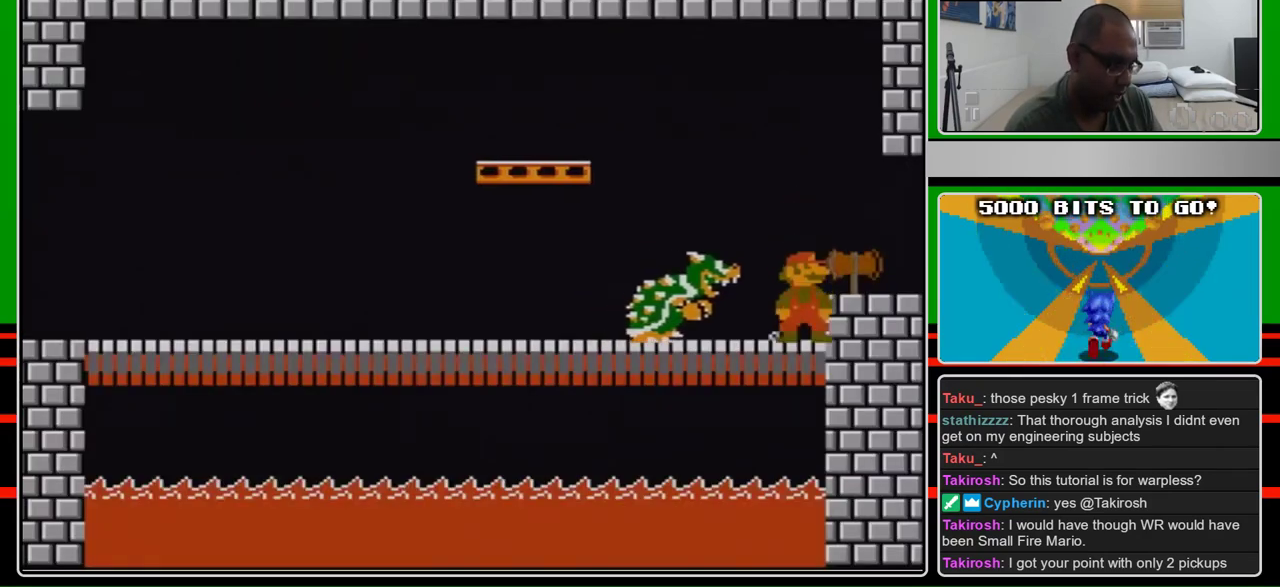
{"buttons": ["A", "B"], "events": [[367, "A", "down"]]}
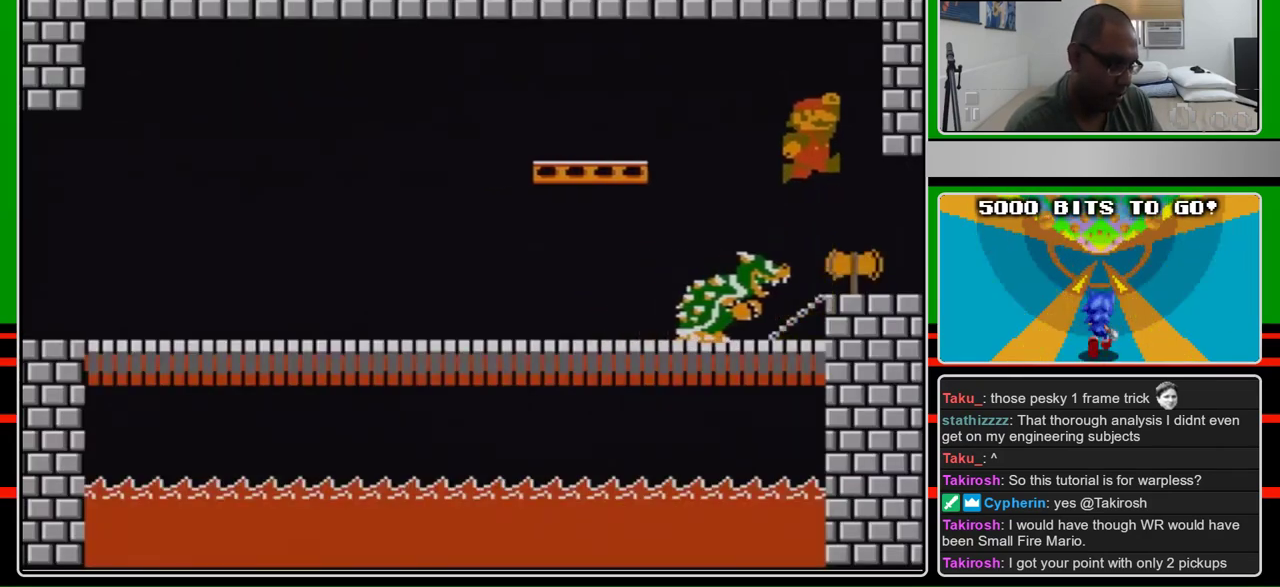
{"buttons": ["DPAD_LEFT", "START"], "events": [[100, "DPAD_RIGHT", "down"], [167, "A", "up"], [167, "DPAD_RIGHT", "up"], [200, "B", "up"], [333, "DPAD_LEFT", "down"], [467, "START", "down"]]}
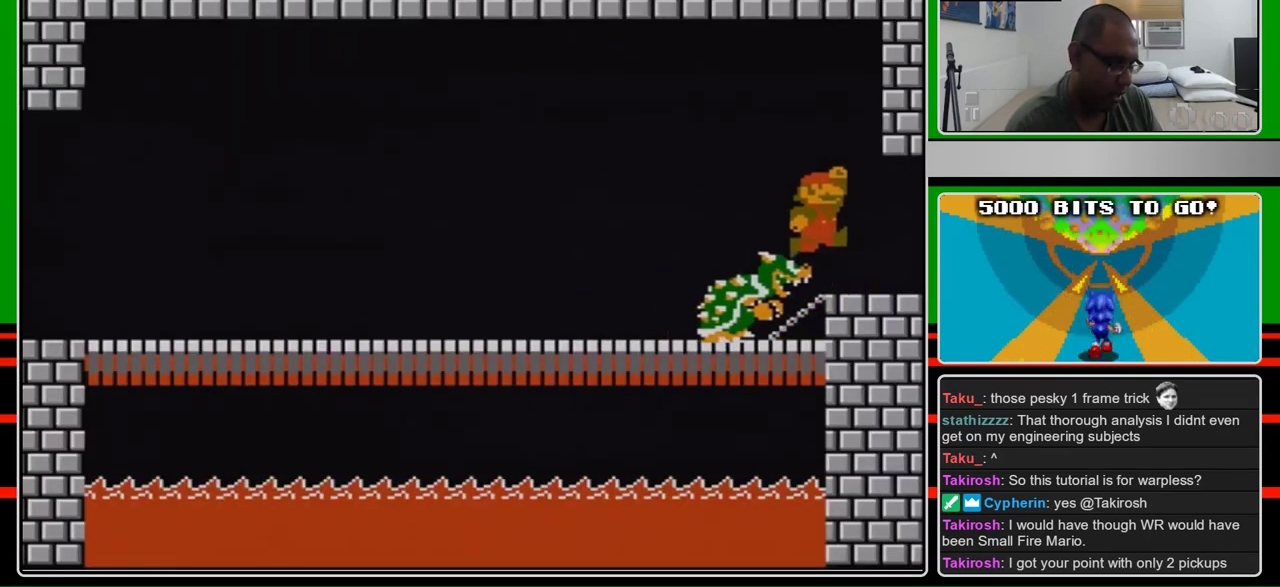
{"buttons": [], "events": [[100, "DPAD_LEFT", "up"], [200, "START", "up"]]}